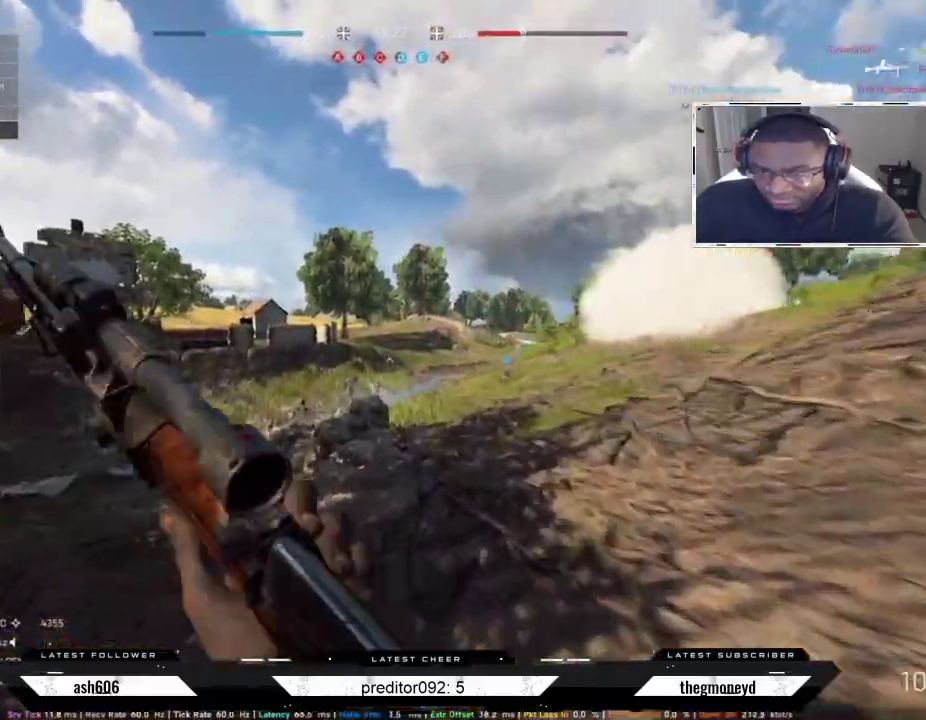
Gameplay with keyboard and mouse; each line is a JSON object with the keys and mouse buttons held at the frame after it. "events" lists presses ("down") and releases ("up") of "a", "ctrl", "d", "e", "f", "q", "r", "s", "shift", "space", "tab", "w", "mouse_left", "mouse_wheel", "mouse_right", "mouse_mb4" and "mouse_mb5" between this image and that frame as [ms after this image, input, new state], when the widget could be followed in between. "mouse_left", "mouse_wheel", "mouse_right", "mouse_mb4", "mouse_mb5" = the "left", "wheel", "right", "mb4", "mb5" buttons of the "mouse" list. No other keys are recorded. "wheel" means that the mouse wheel is clicked or scrolled. Not read: mouse_move.
{"keys": ["a", "shift", "space", "w"], "mouse": [], "events": [[434, "space", "down"]]}
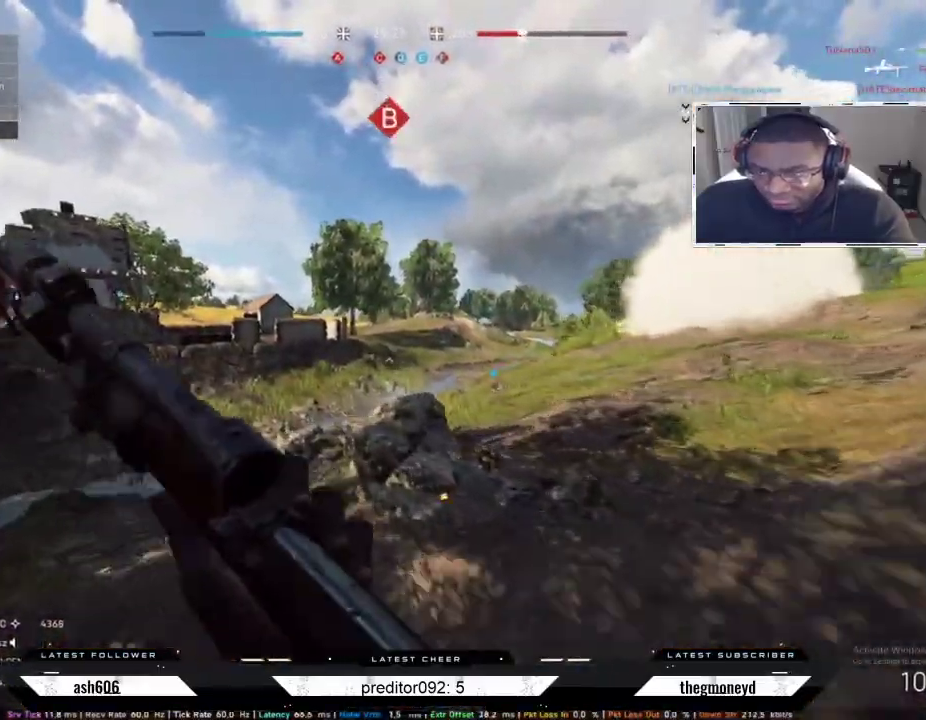
{"keys": ["a", "shift", "w"], "mouse": [], "events": [[83, "space", "up"]]}
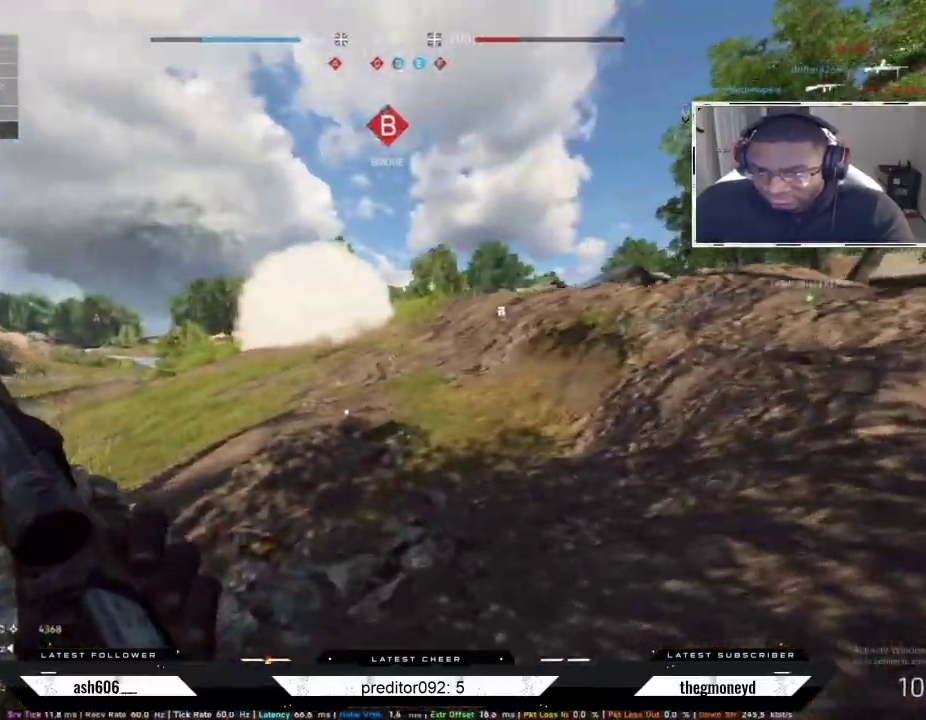
{"keys": ["shift", "w"], "mouse": [], "events": [[350, "a", "up"]]}
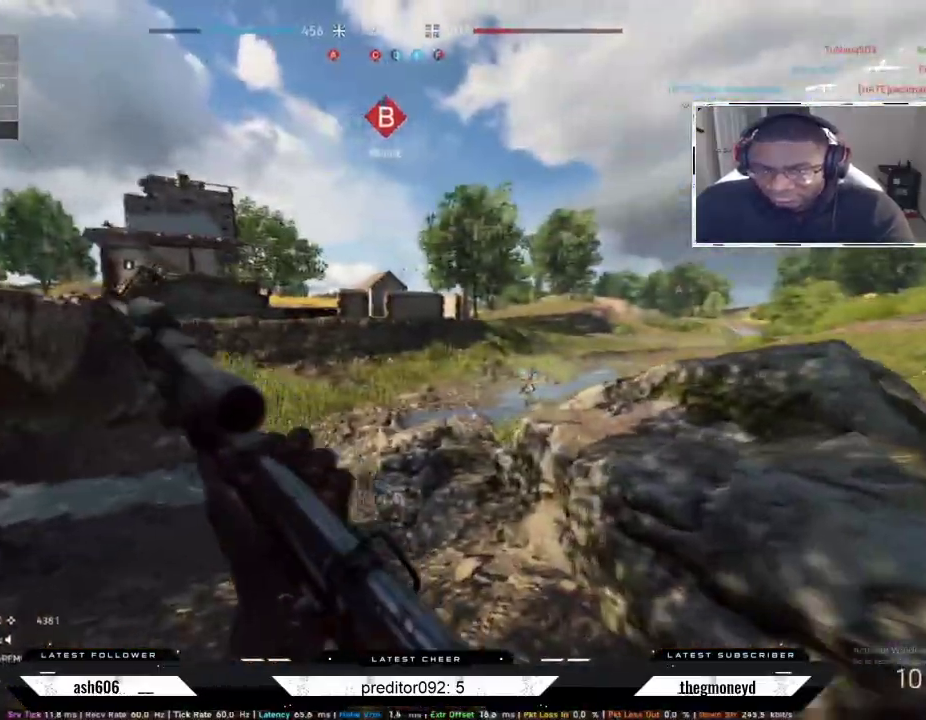
{"keys": ["shift", "w"], "mouse": [], "events": []}
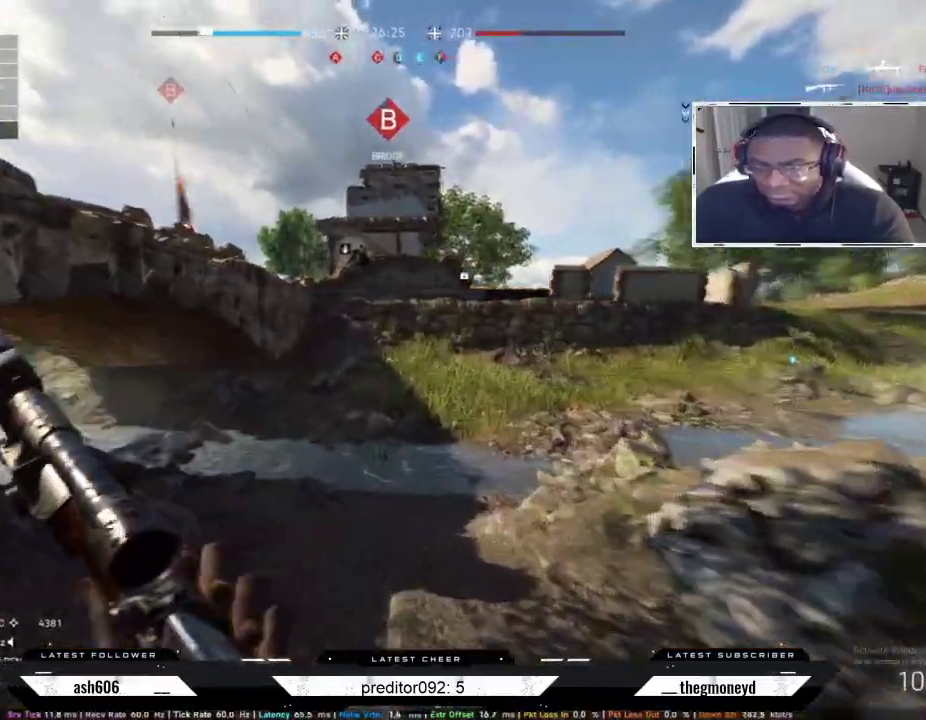
{"keys": ["shift", "space", "w"], "mouse": [], "events": [[384, "space", "down"]]}
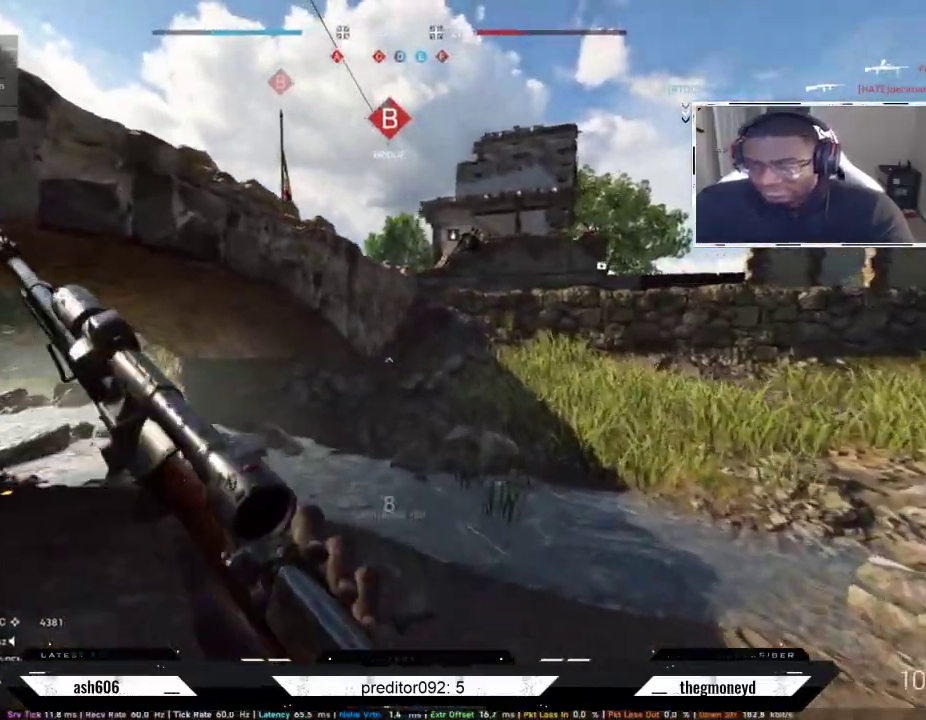
{"keys": ["r", "shift", "w"], "mouse": [], "events": [[50, "space", "up"], [133, "r", "down"], [267, "r", "up"], [333, "r", "down"], [417, "r", "up"], [467, "r", "down"]]}
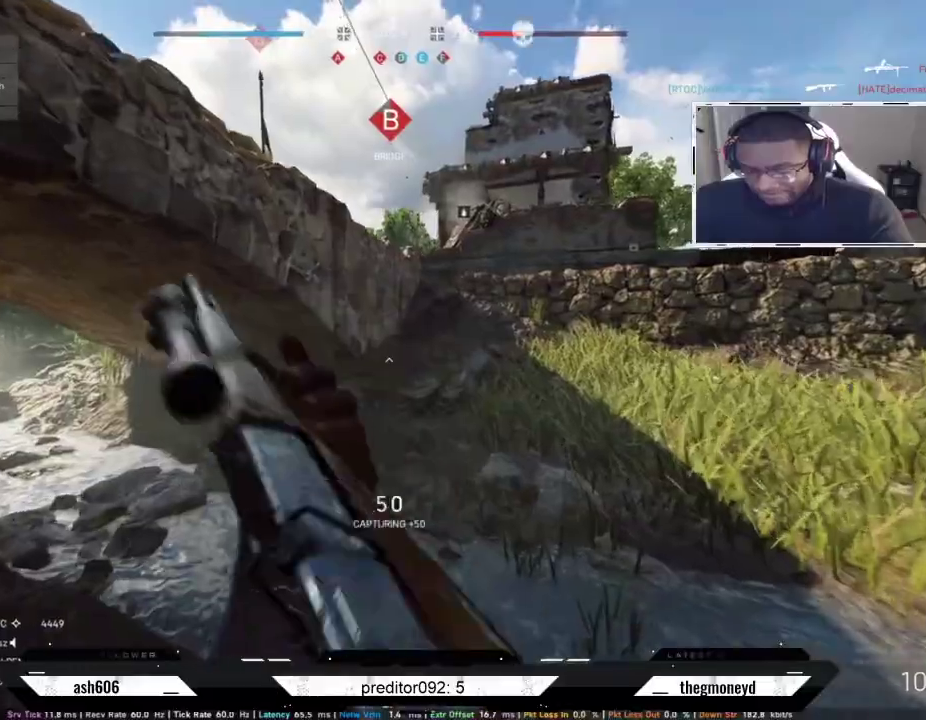
{"keys": ["shift", "w"], "mouse": [], "events": [[67, "r", "up"]]}
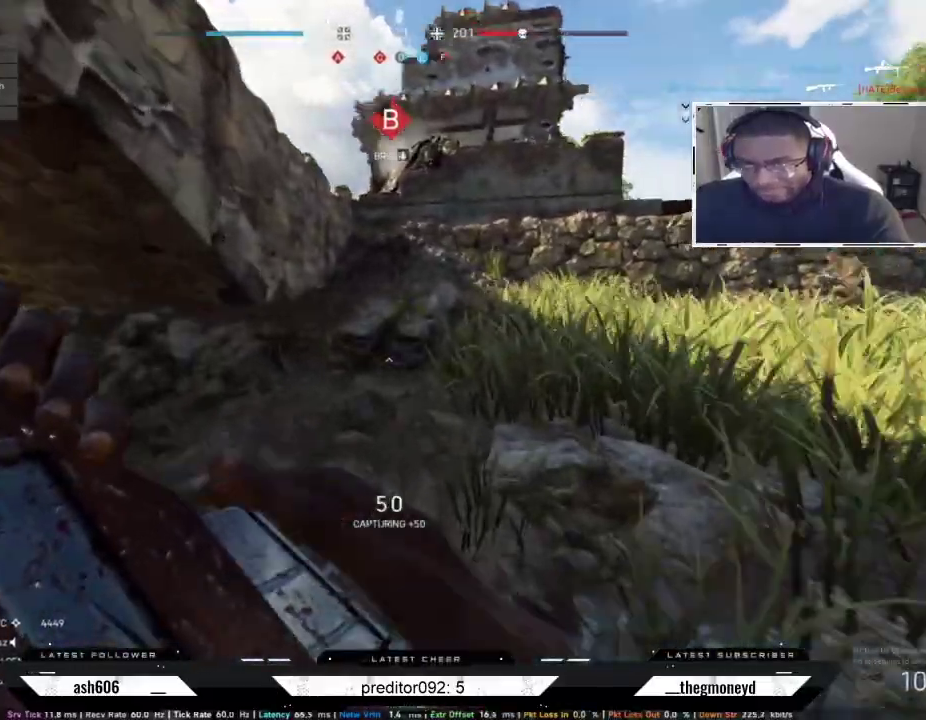
{"keys": ["a", "shift", "w"], "mouse": [], "events": [[66, "d", "down"], [317, "w", "up"], [350, "shift", "up"], [367, "a", "down"], [417, "d", "up"], [450, "shift", "down"], [500, "w", "down"]]}
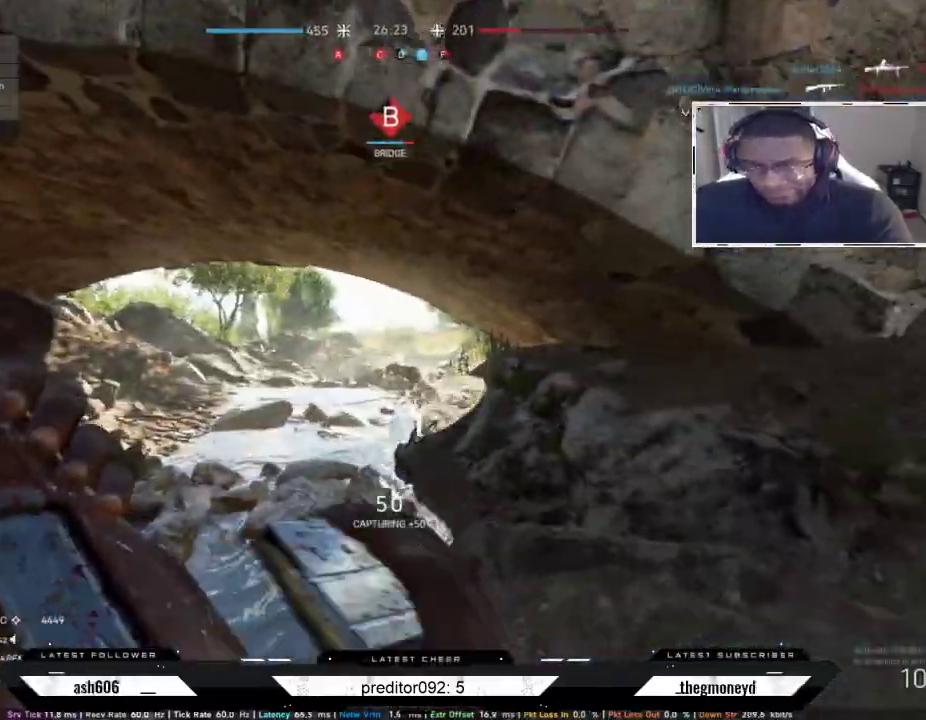
{"keys": ["a", "shift", "w"], "mouse": [], "events": []}
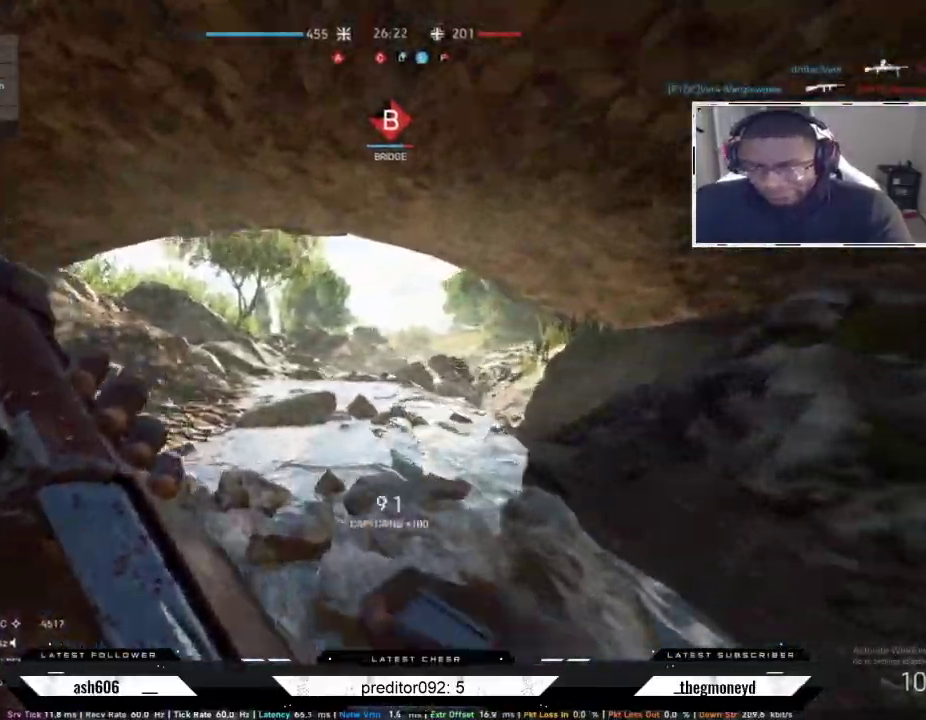
{"keys": ["a", "shift", "w"], "mouse": [], "events": []}
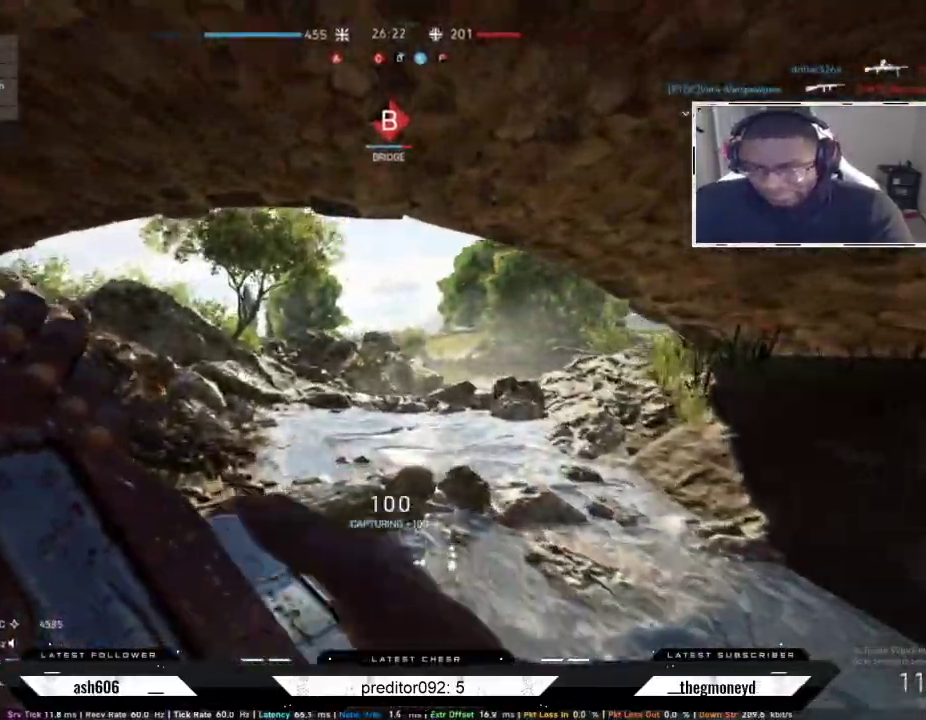
{"keys": ["a", "shift", "w"], "mouse": [], "events": []}
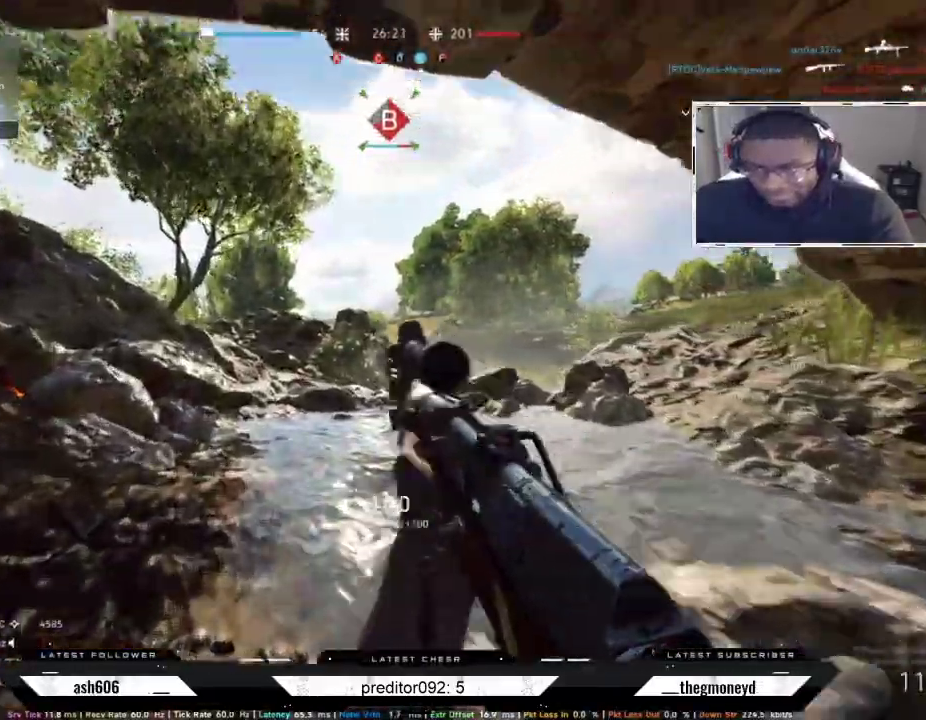
{"keys": ["a"], "mouse": [], "events": [[33, "w", "up"], [50, "shift", "up"]]}
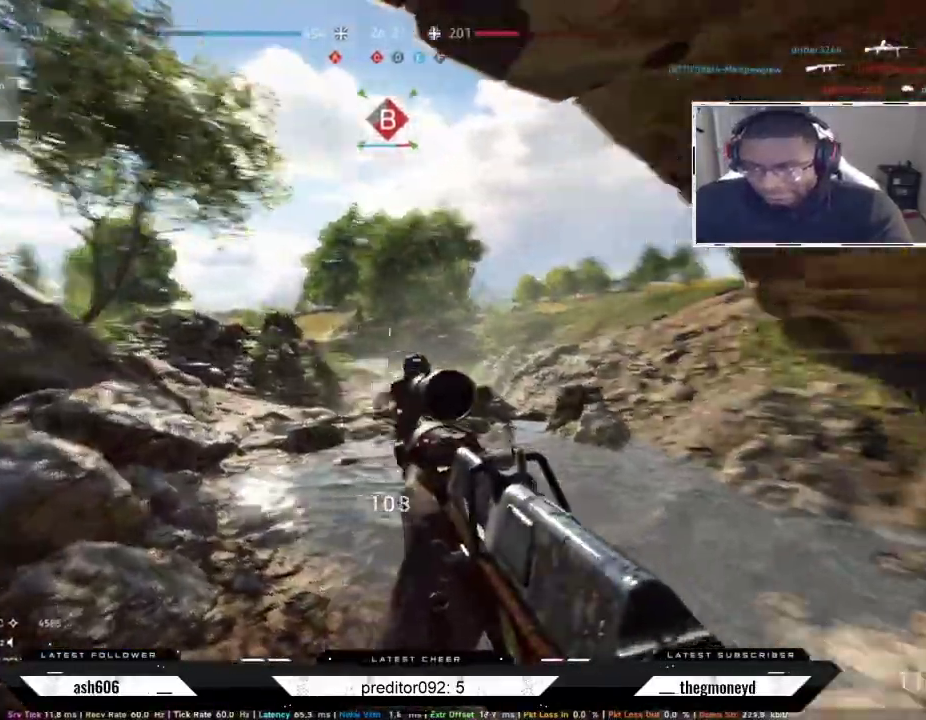
{"keys": ["a"], "mouse": [], "events": [[384, "w", "down"], [451, "w", "up"]]}
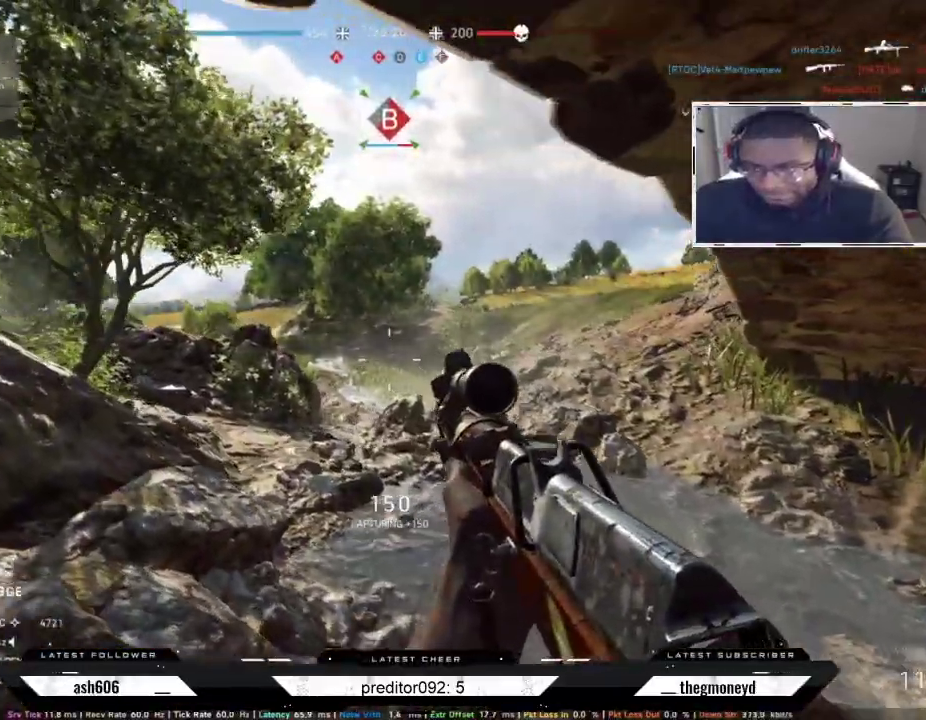
{"keys": ["a", "shift", "w"], "mouse": [], "events": [[433, "shift", "down"], [433, "w", "down"]]}
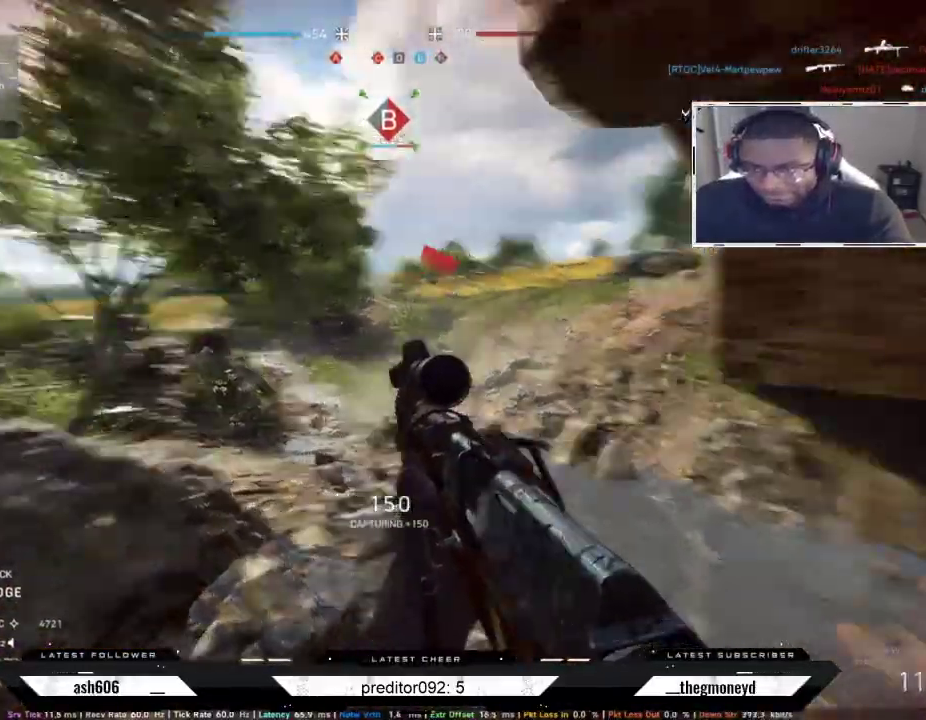
{"keys": ["shift", "w"], "mouse": [], "events": [[17, "d", "down"], [50, "a", "up"], [334, "space", "down"], [434, "d", "up"], [467, "space", "up"]]}
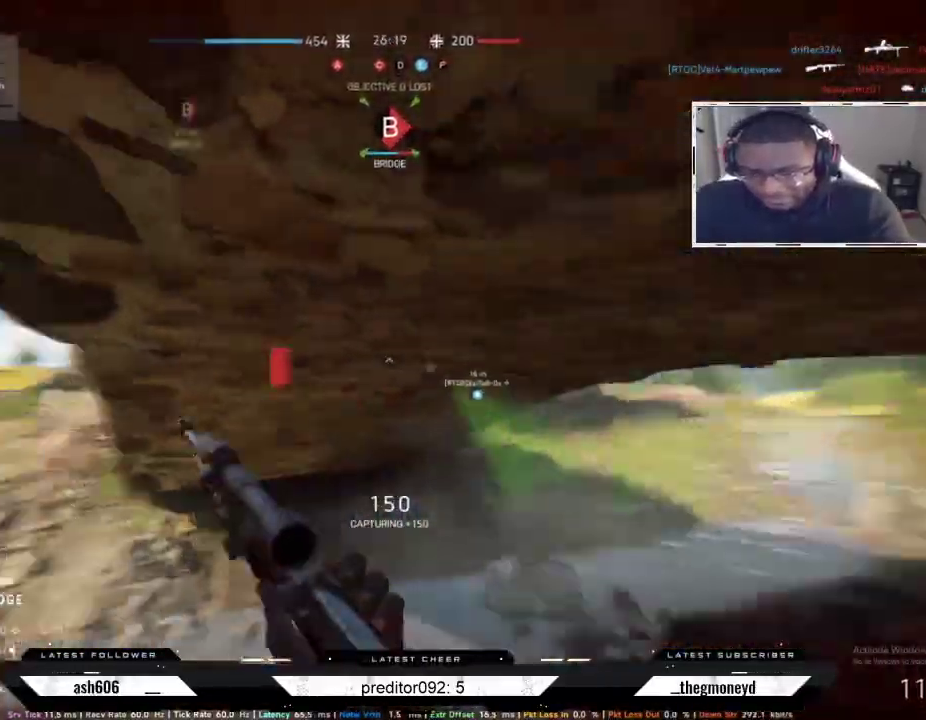
{"keys": ["d"], "mouse": [], "events": [[300, "d", "down"], [450, "shift", "up"], [467, "w", "up"]]}
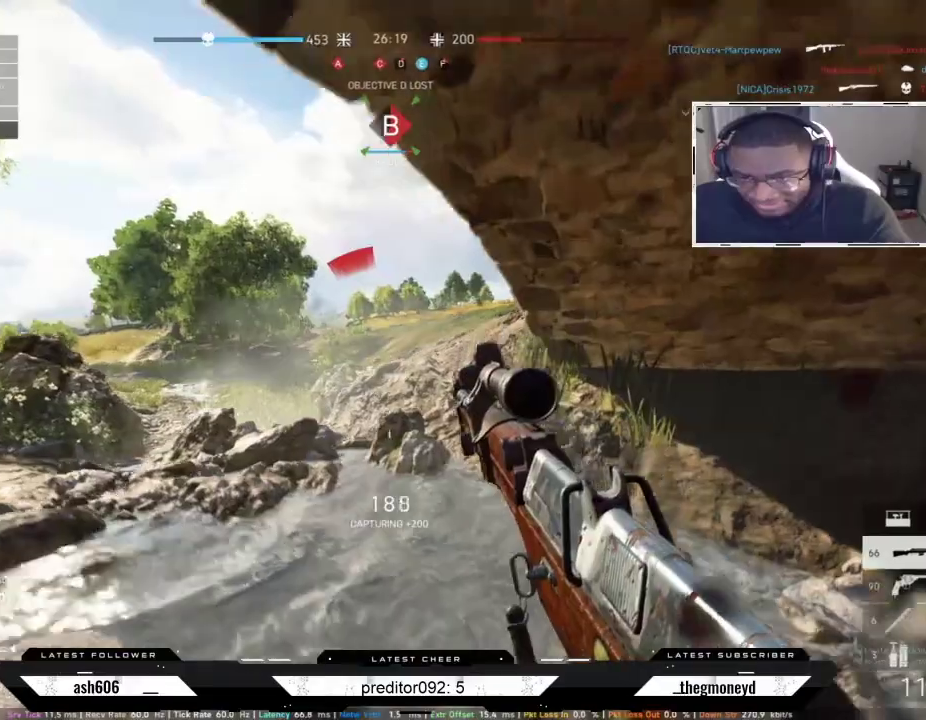
{"keys": ["a"], "mouse": ["right"], "events": [[317, "a", "down"], [367, "d", "up"], [434, "mouse_right", "down"]]}